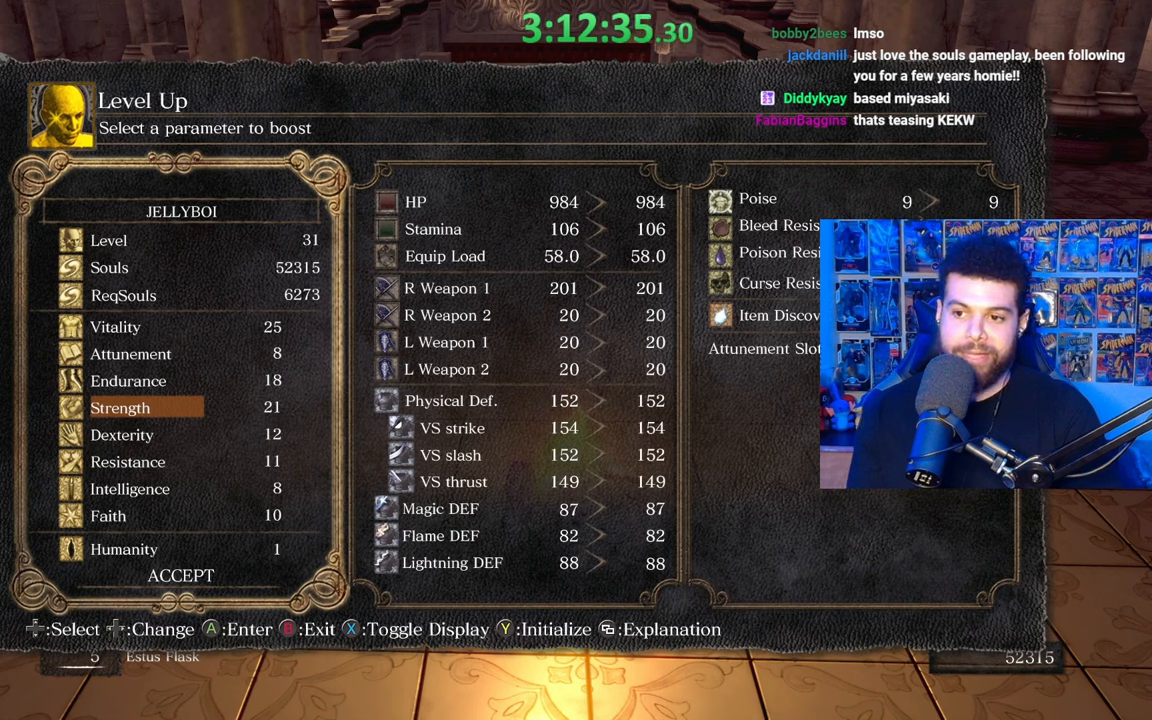
Gameplay with a controller (Xbox layout); each line is a JSON object with the inputs held at the frame after it. "events" lists button and stick changes between this image and that frame as [ms after this image, input, new state], when the widget could be followed in between.
{"buttons": [], "left_stick": "center", "right_stick": "center", "events": []}
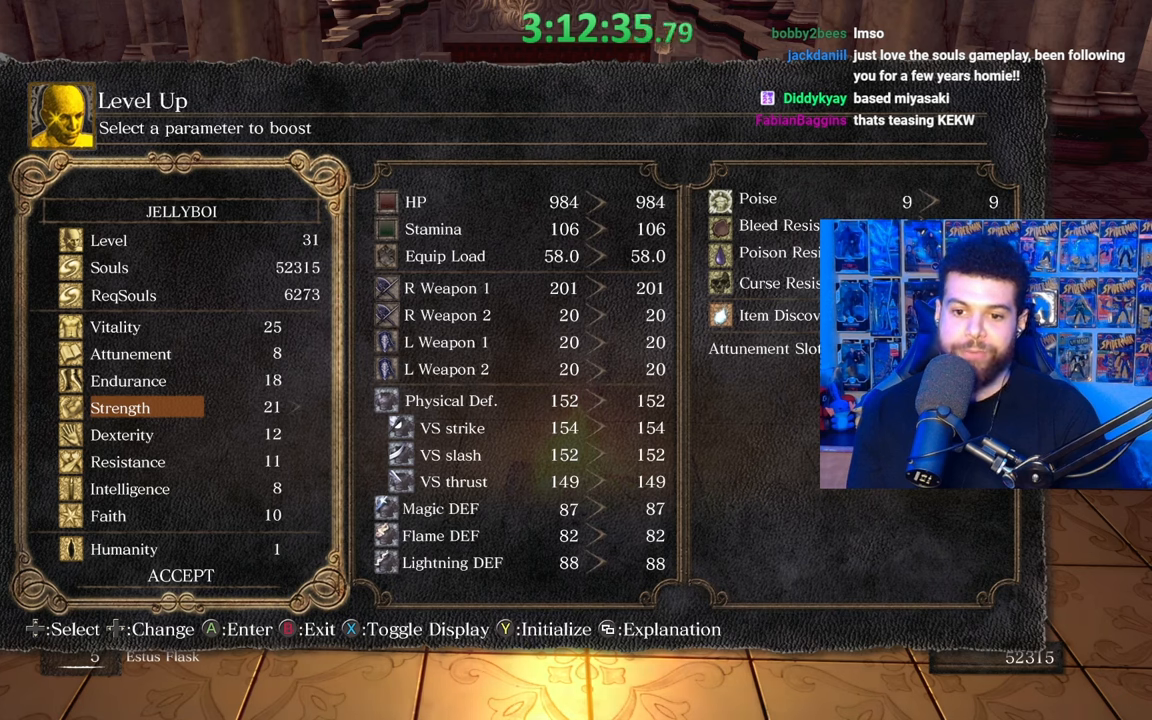
{"buttons": [], "left_stick": "center", "right_stick": "center", "events": [[167, "DPAD_DOWN", "down"], [233, "DPAD_DOWN", "up"], [333, "DPAD_DOWN", "down"], [433, "DPAD_DOWN", "up"]]}
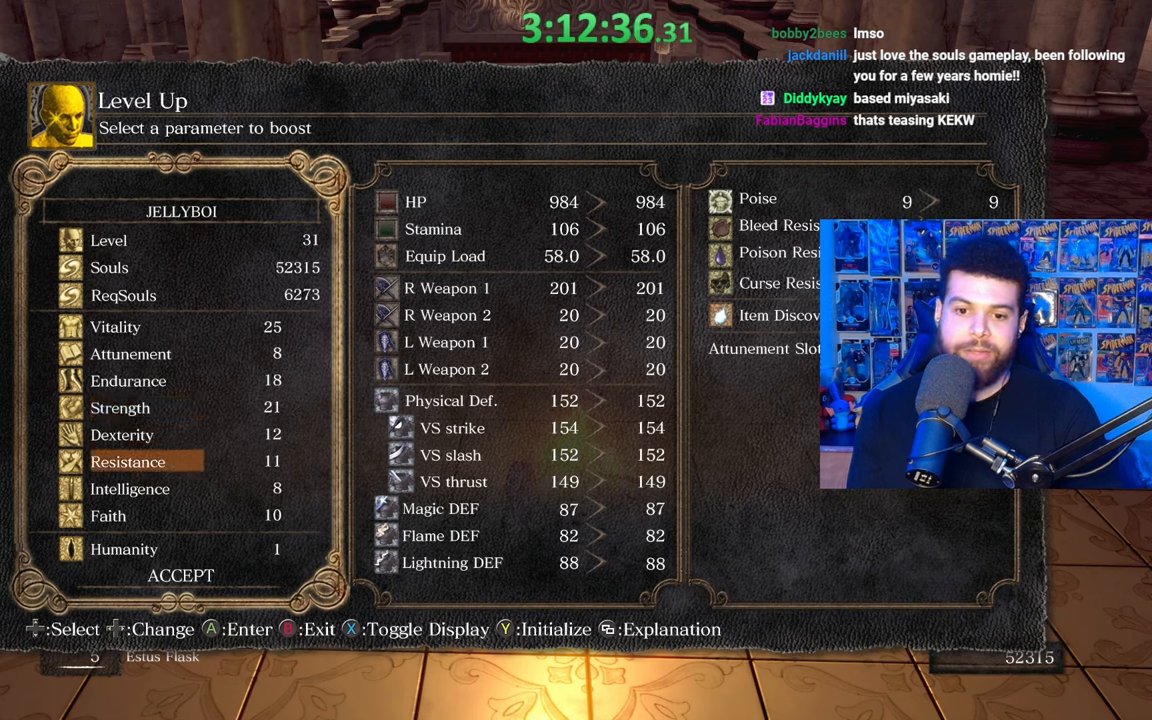
{"buttons": [], "left_stick": "center", "right_stick": "center", "events": [[283, "DPAD_UP", "down"], [433, "DPAD_UP", "up"]]}
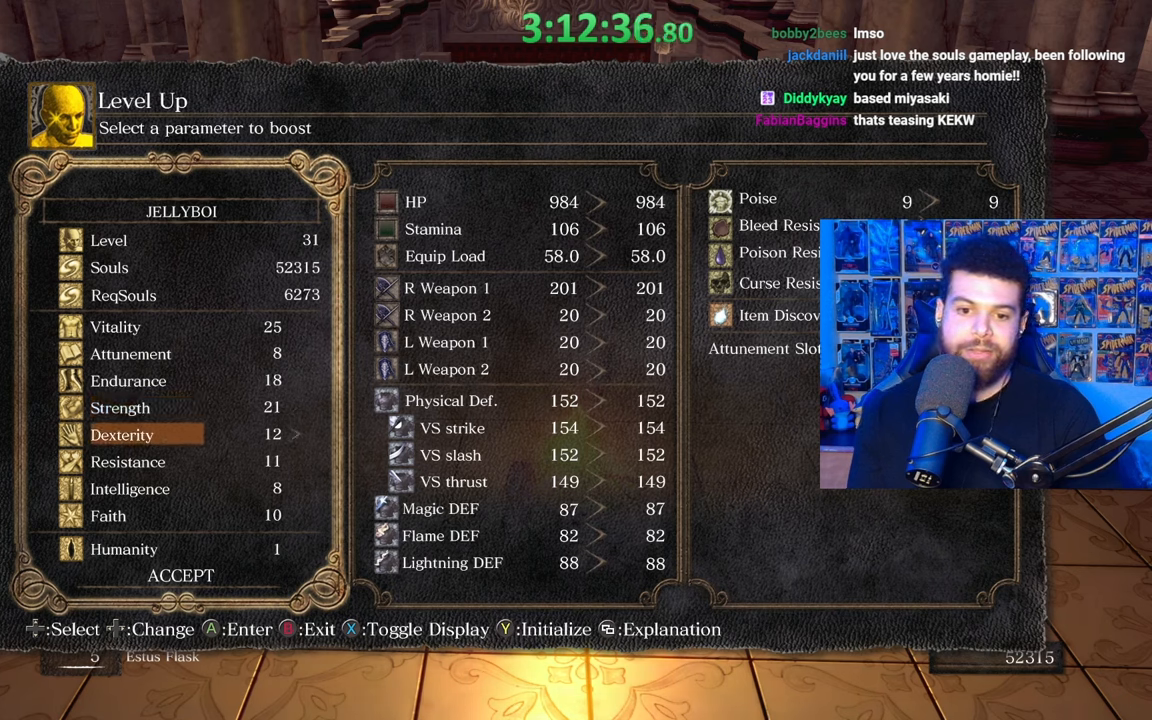
{"buttons": ["DPAD_RIGHT"], "left_stick": "center", "right_stick": "center", "events": [[167, "DPAD_UP", "down"], [267, "DPAD_UP", "up"], [383, "DPAD_RIGHT", "down"]]}
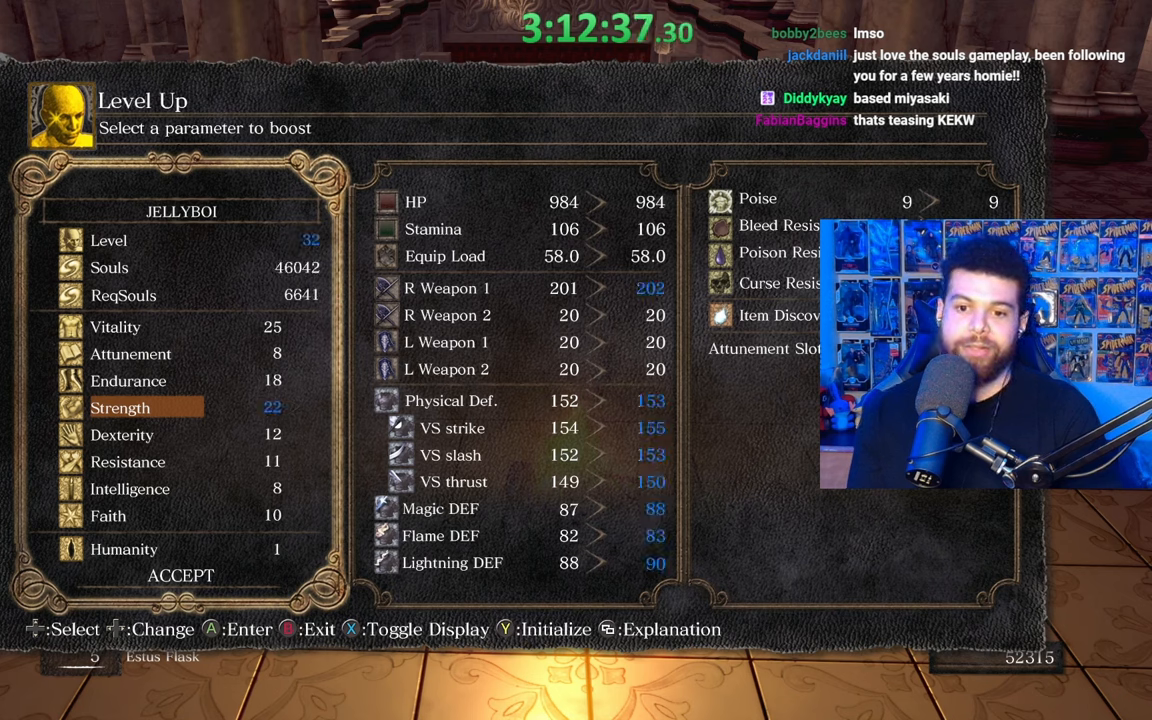
{"buttons": [], "left_stick": "center", "right_stick": "center", "events": [[433, "DPAD_RIGHT", "up"]]}
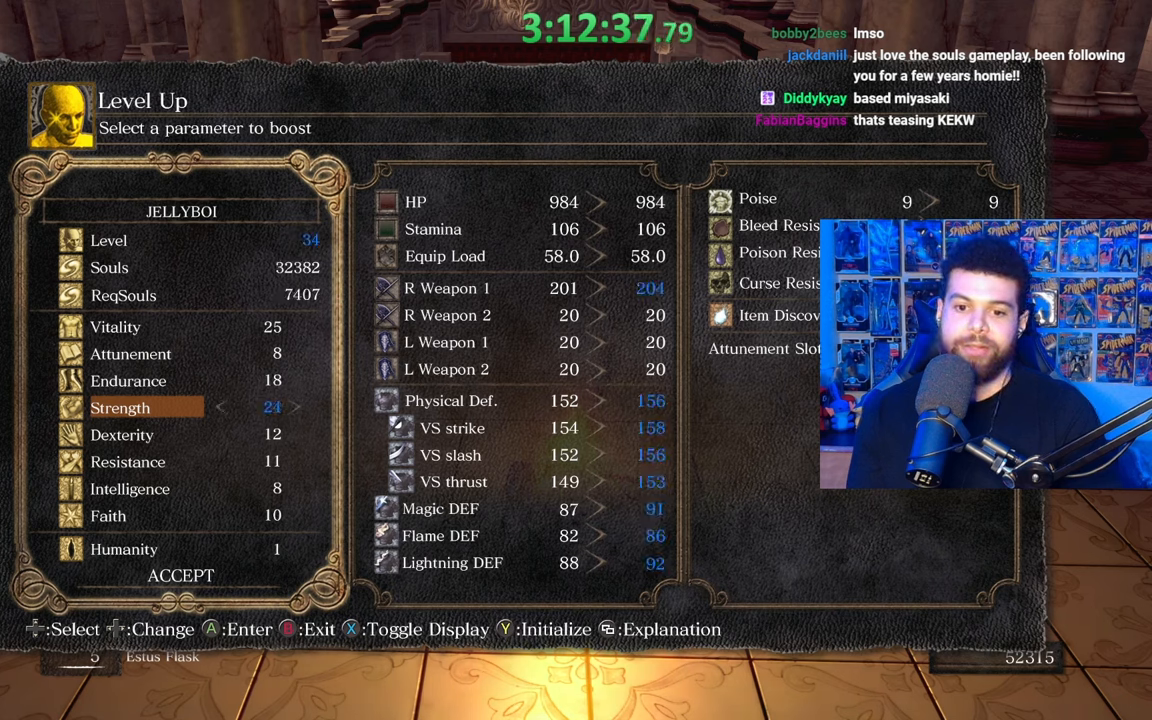
{"buttons": [], "left_stick": "center", "right_stick": "center", "events": []}
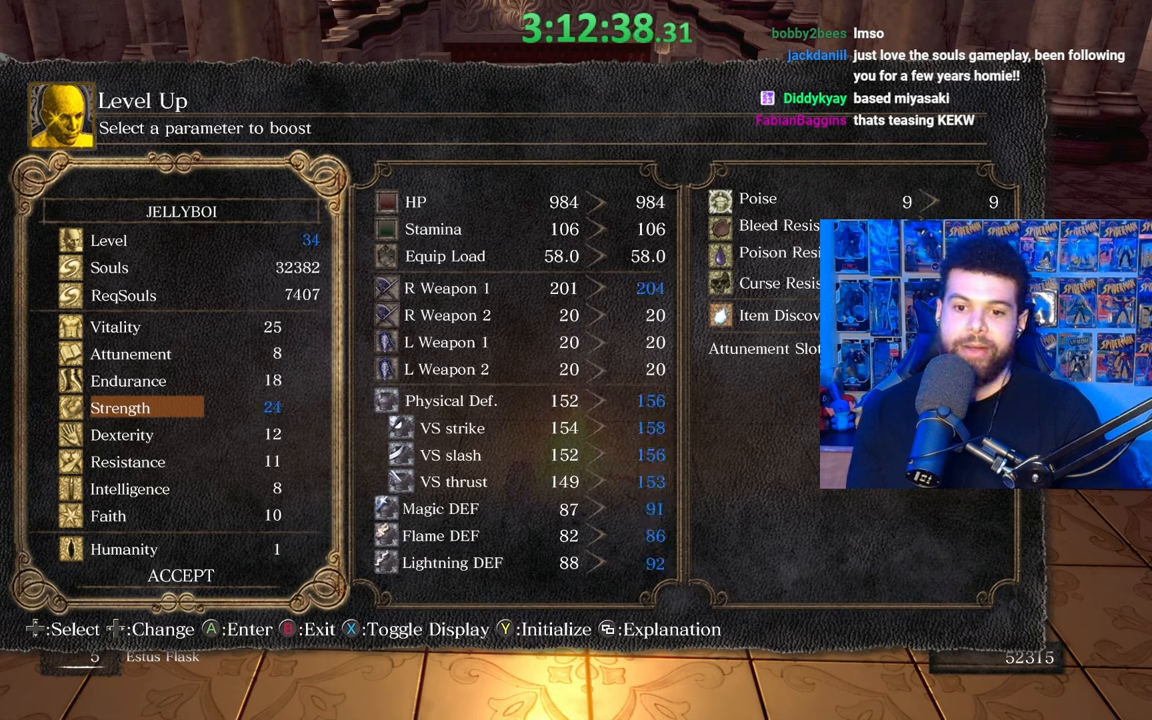
{"buttons": [], "left_stick": "center", "right_stick": "center", "events": [[167, "DPAD_RIGHT", "down"], [267, "DPAD_RIGHT", "up"]]}
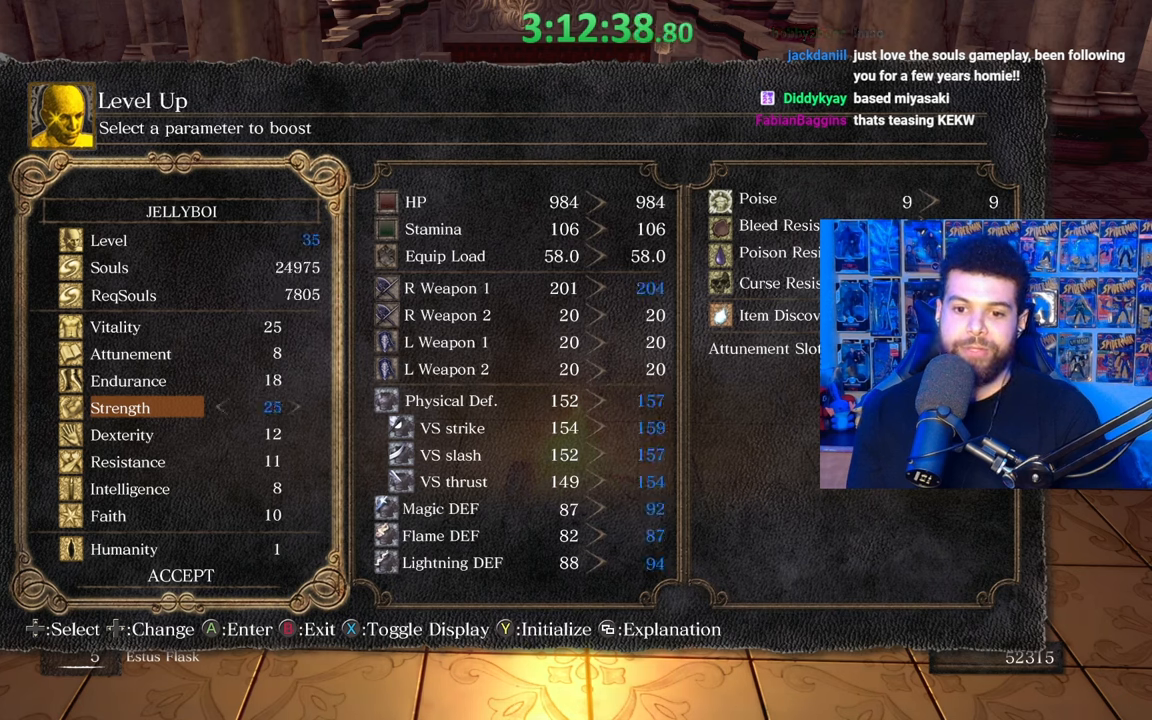
{"buttons": ["DPAD_UP"], "left_stick": "center", "right_stick": "center", "events": [[133, "DPAD_UP", "down"], [233, "DPAD_UP", "up"], [283, "DPAD_UP", "down"], [383, "DPAD_UP", "up"], [433, "DPAD_UP", "down"]]}
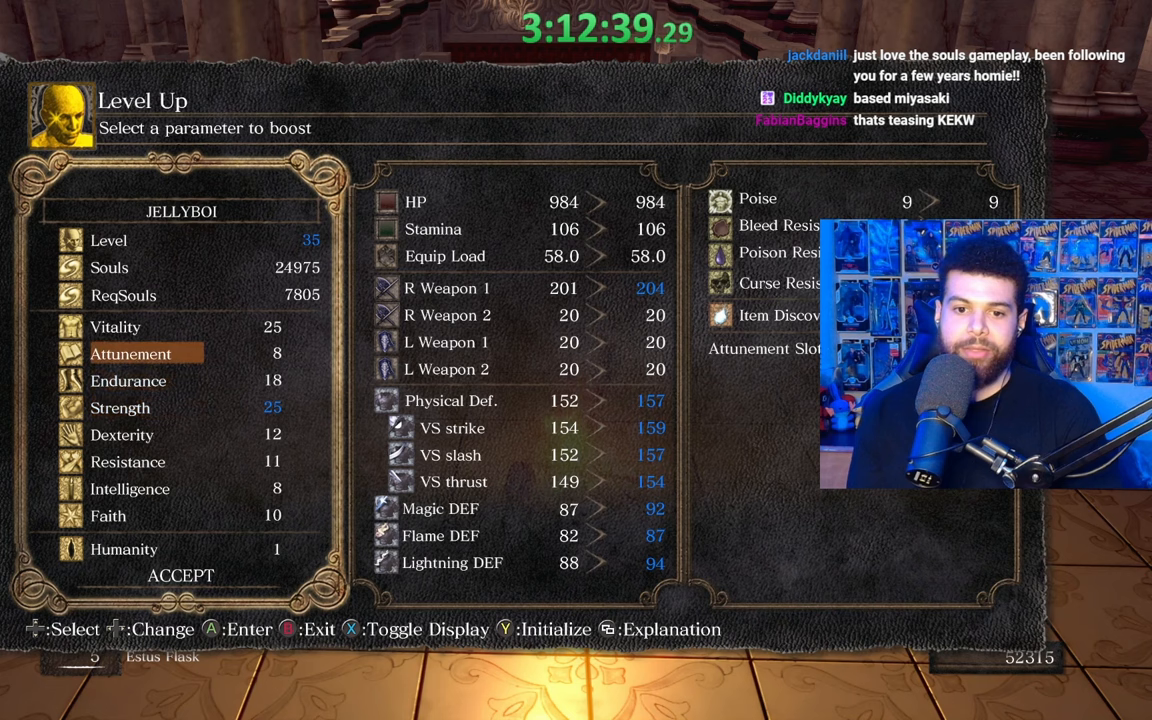
{"buttons": ["DPAD_RIGHT"], "left_stick": "center", "right_stick": "center", "events": [[33, "DPAD_UP", "up"], [117, "DPAD_RIGHT", "down"], [183, "DPAD_RIGHT", "up"], [267, "DPAD_RIGHT", "down"], [367, "DPAD_RIGHT", "up"], [417, "DPAD_RIGHT", "down"]]}
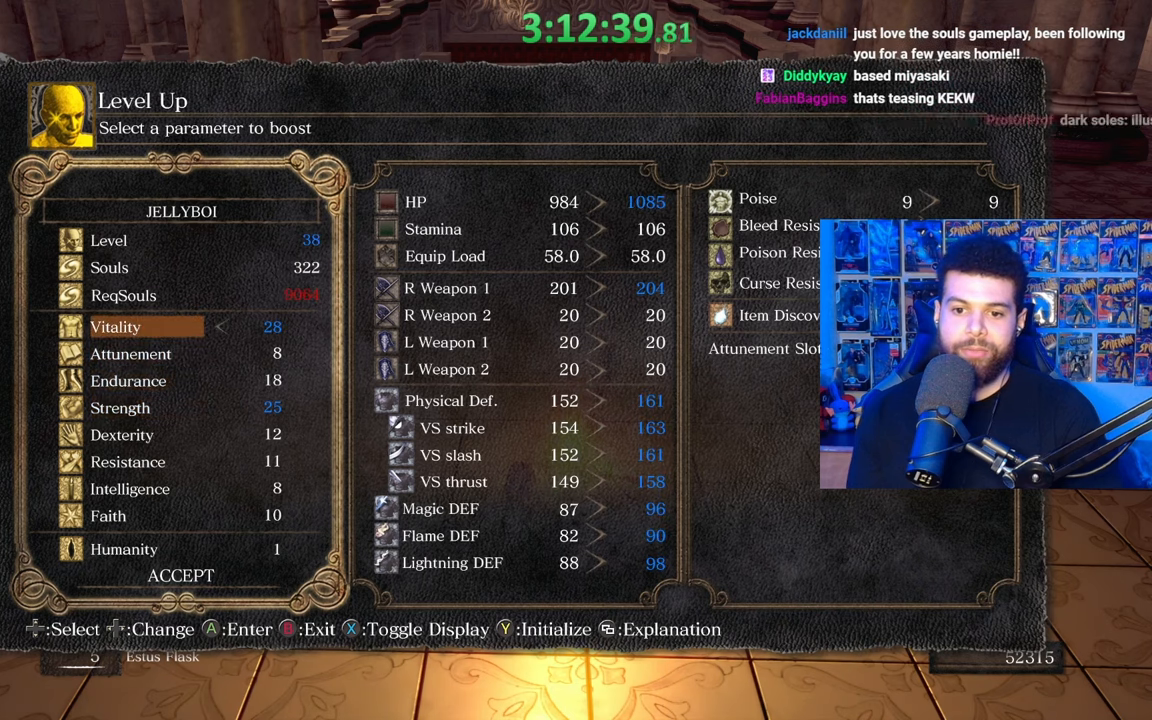
{"buttons": [], "left_stick": "center", "right_stick": "center", "events": [[33, "DPAD_RIGHT", "up"], [83, "DPAD_RIGHT", "down"], [183, "DPAD_RIGHT", "up"]]}
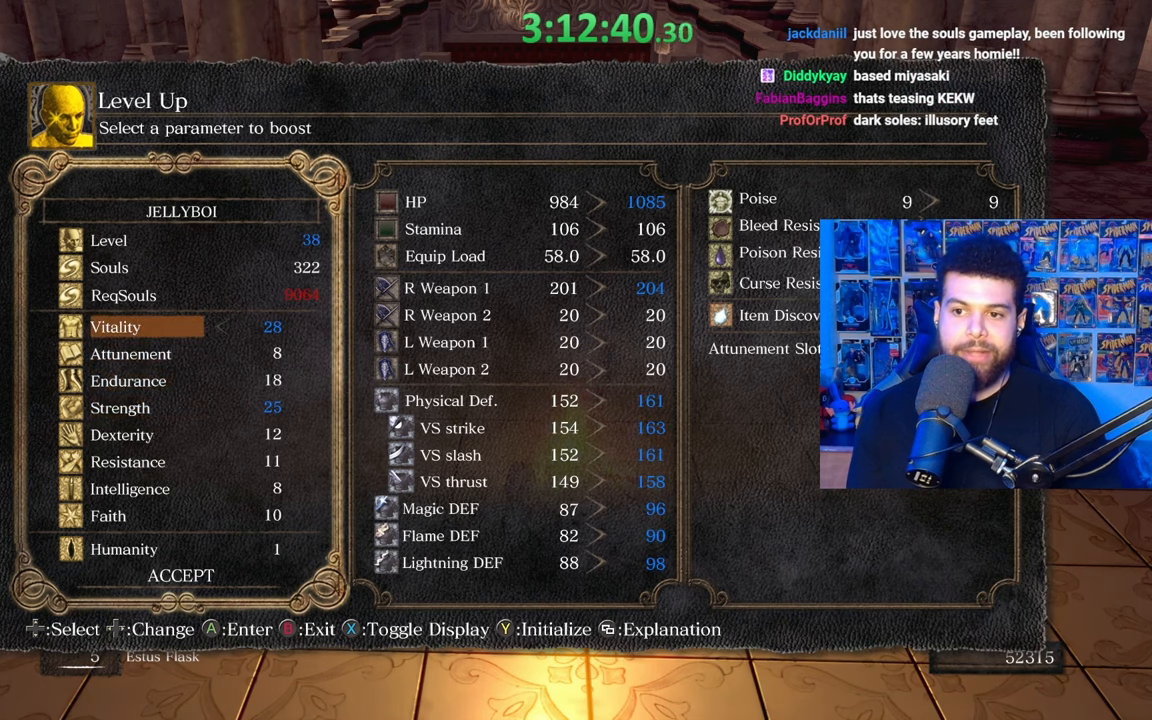
{"buttons": ["A"], "left_stick": "center", "right_stick": "center", "events": [[83, "A", "down"], [183, "A", "up"], [333, "DPAD_LEFT", "down"], [433, "DPAD_LEFT", "up"], [483, "A", "down"]]}
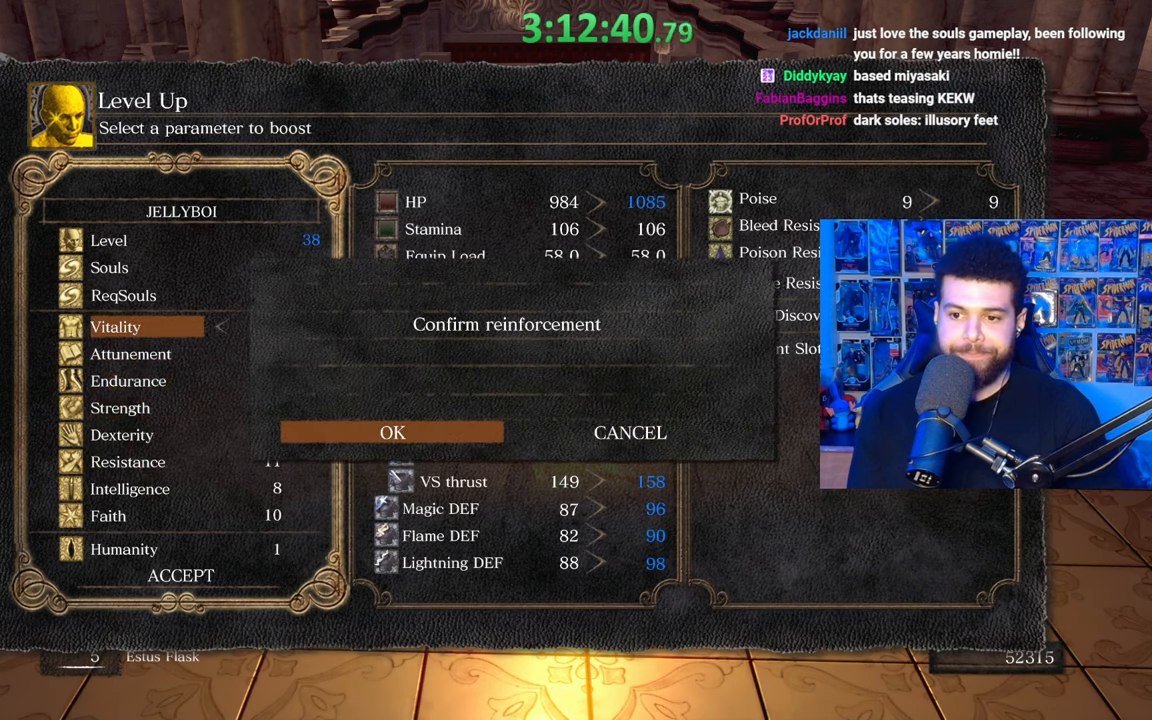
{"buttons": [], "left_stick": "center", "right_stick": "center", "events": [[100, "A", "up"]]}
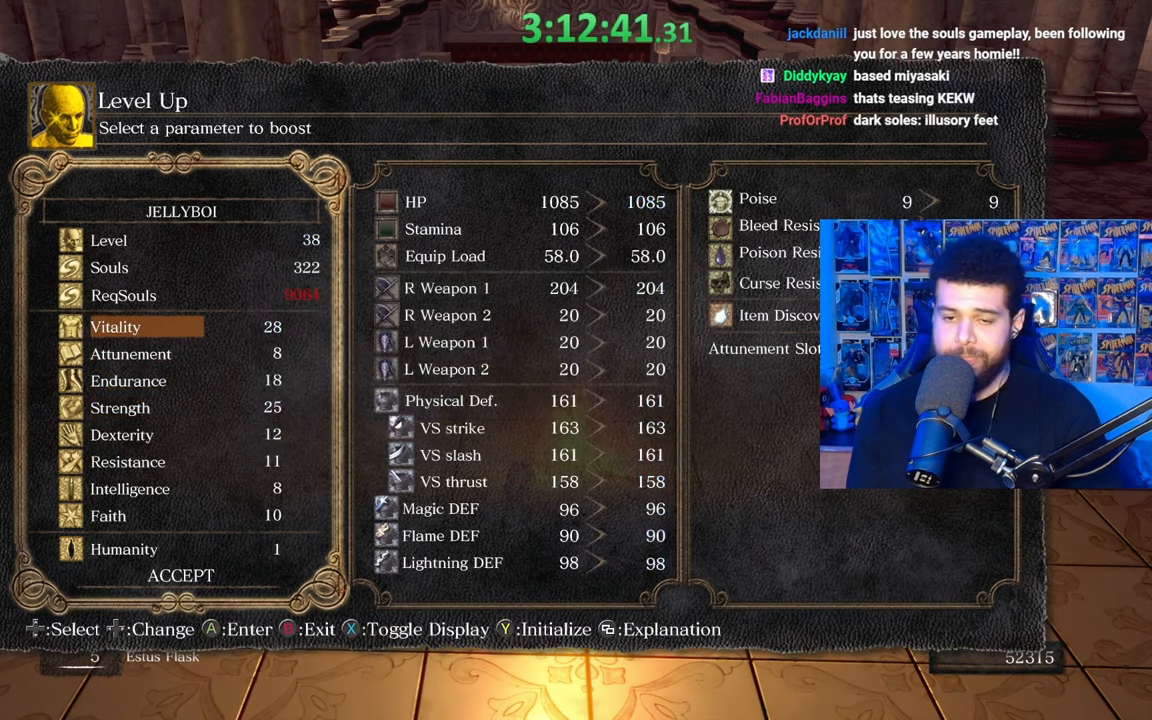
{"buttons": [], "left_stick": "center", "right_stick": "center", "events": [[117, "B", "down"], [183, "B", "up"]]}
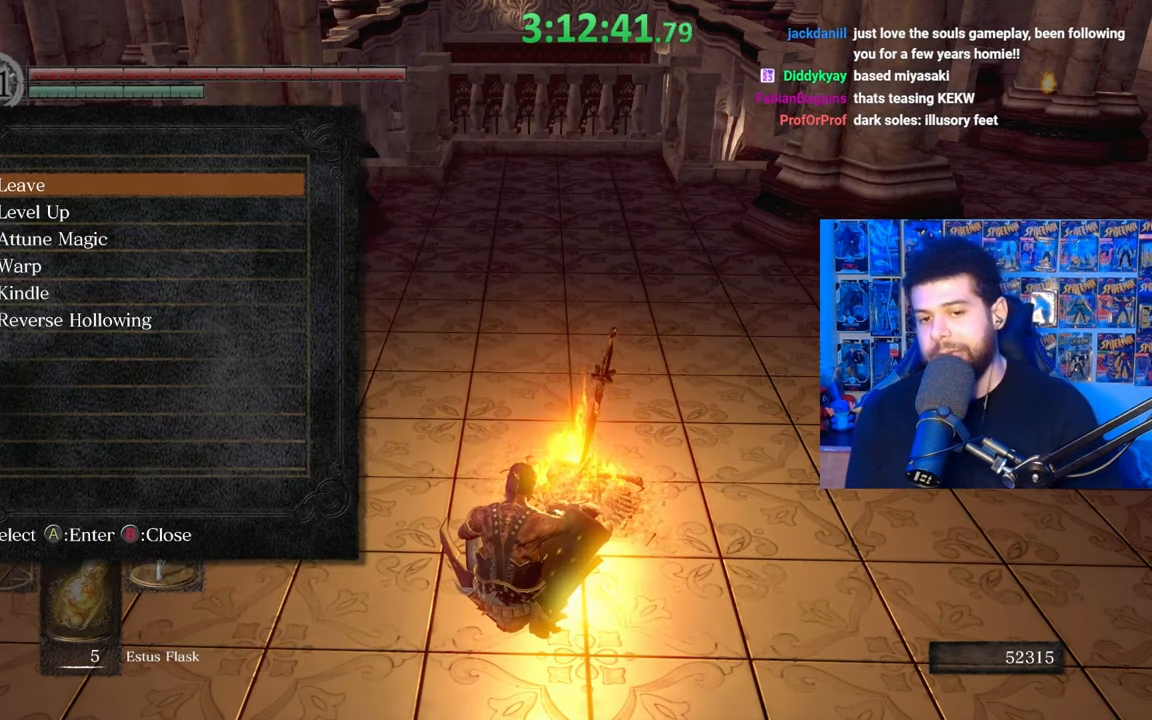
{"buttons": ["DPAD_DOWN"], "left_stick": "center", "right_stick": "center", "events": [[483, "DPAD_DOWN", "down"]]}
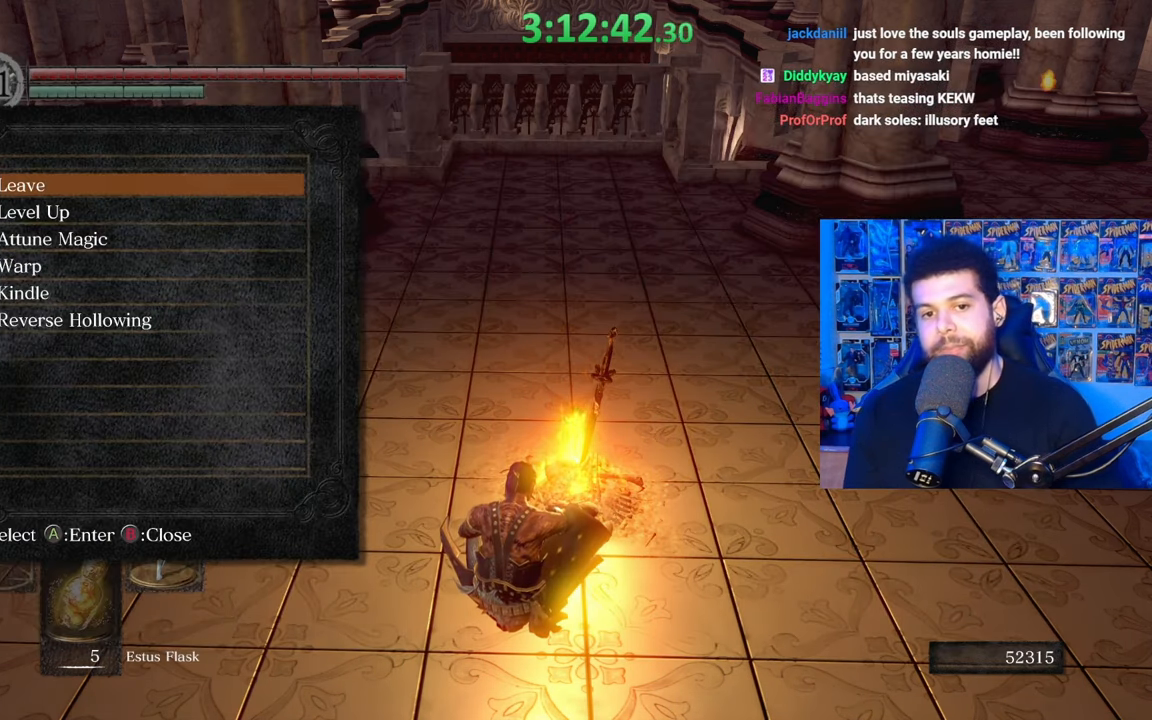
{"buttons": [], "left_stick": "center", "right_stick": "center", "events": [[117, "DPAD_DOWN", "up"], [183, "A", "down"], [283, "A", "up"]]}
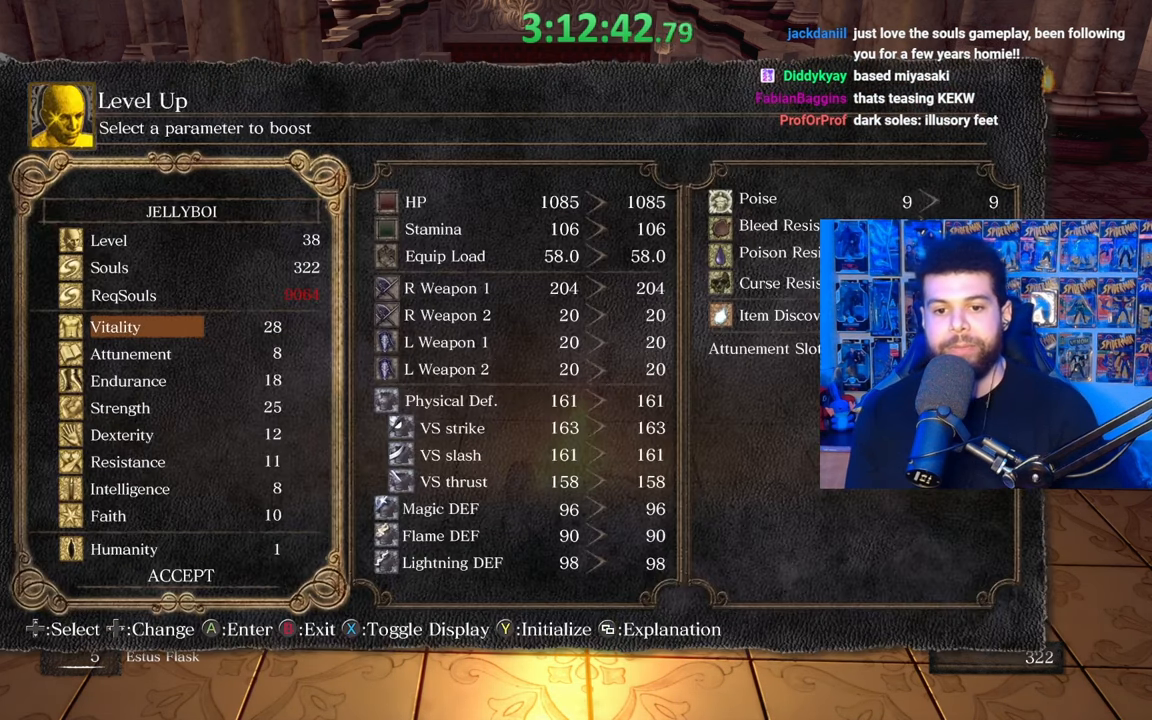
{"buttons": [], "left_stick": "center", "right_stick": "center", "events": []}
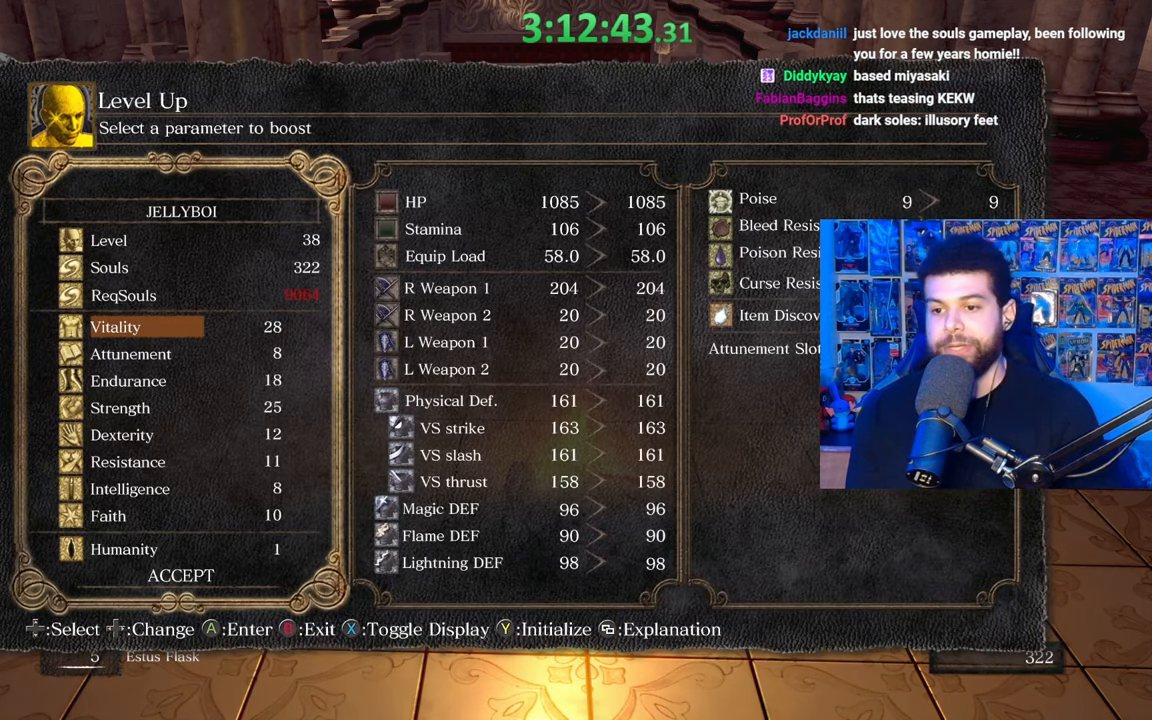
{"buttons": [], "left_stick": "center", "right_stick": "center", "events": [[117, "B", "down"], [183, "B", "up"]]}
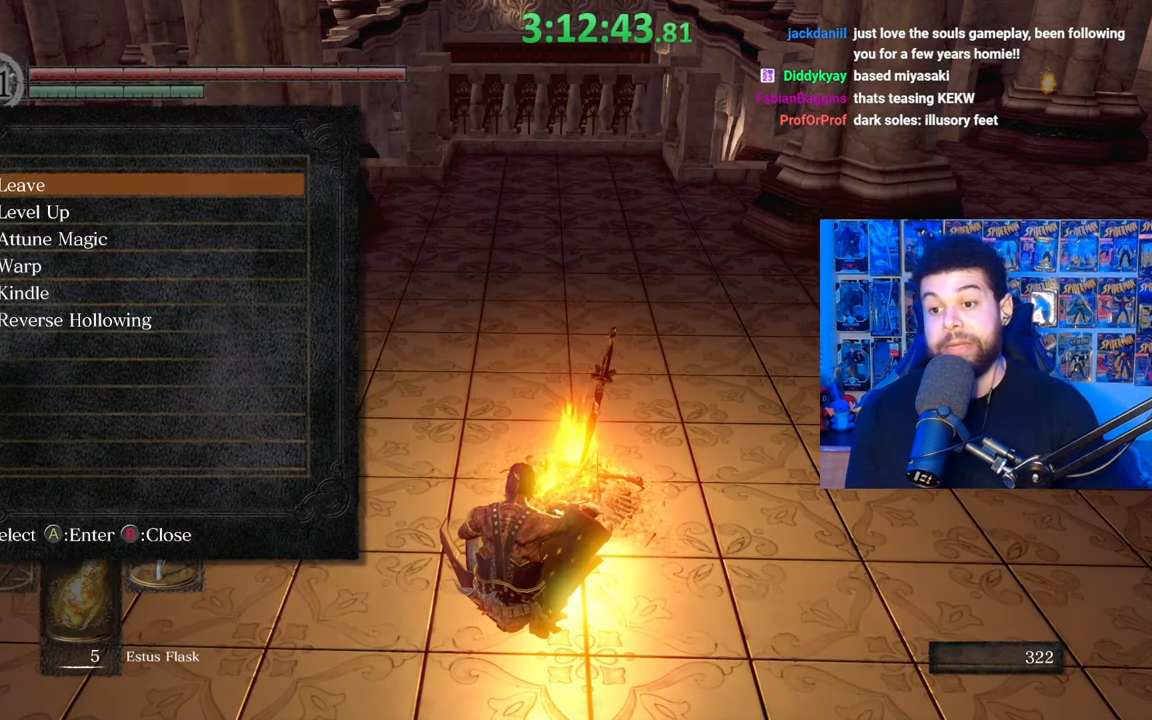
{"buttons": [], "left_stick": "center", "right_stick": "center", "events": []}
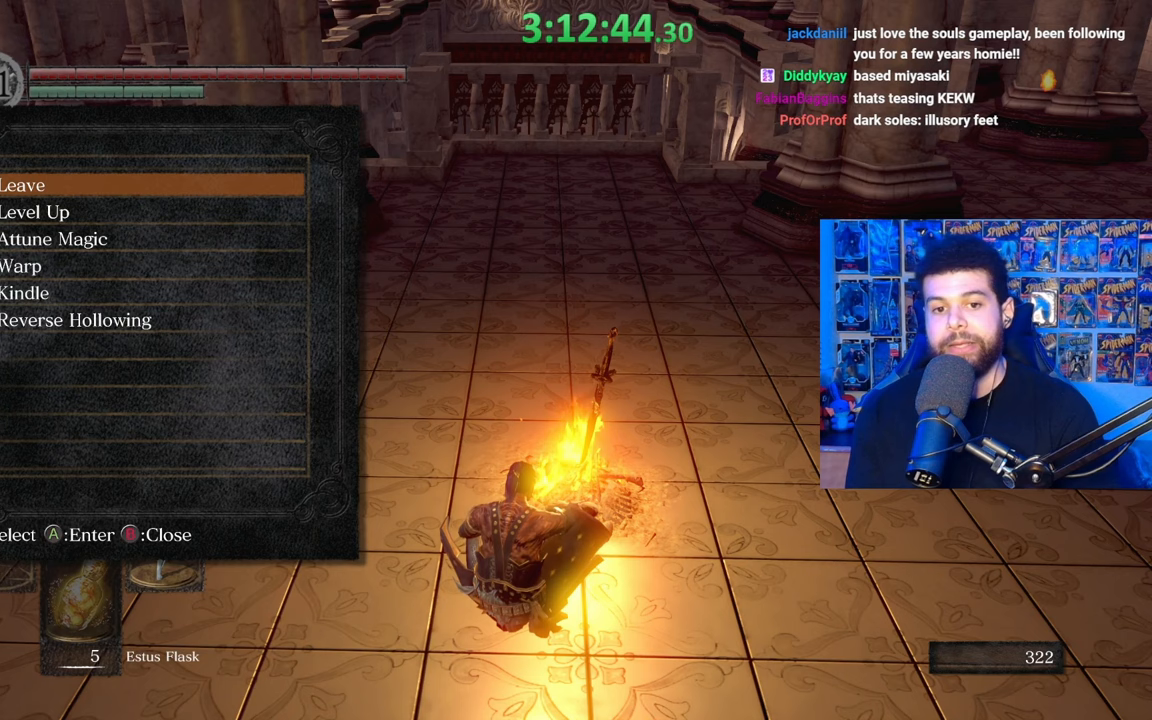
{"buttons": [], "left_stick": "center", "right_stick": "center", "events": []}
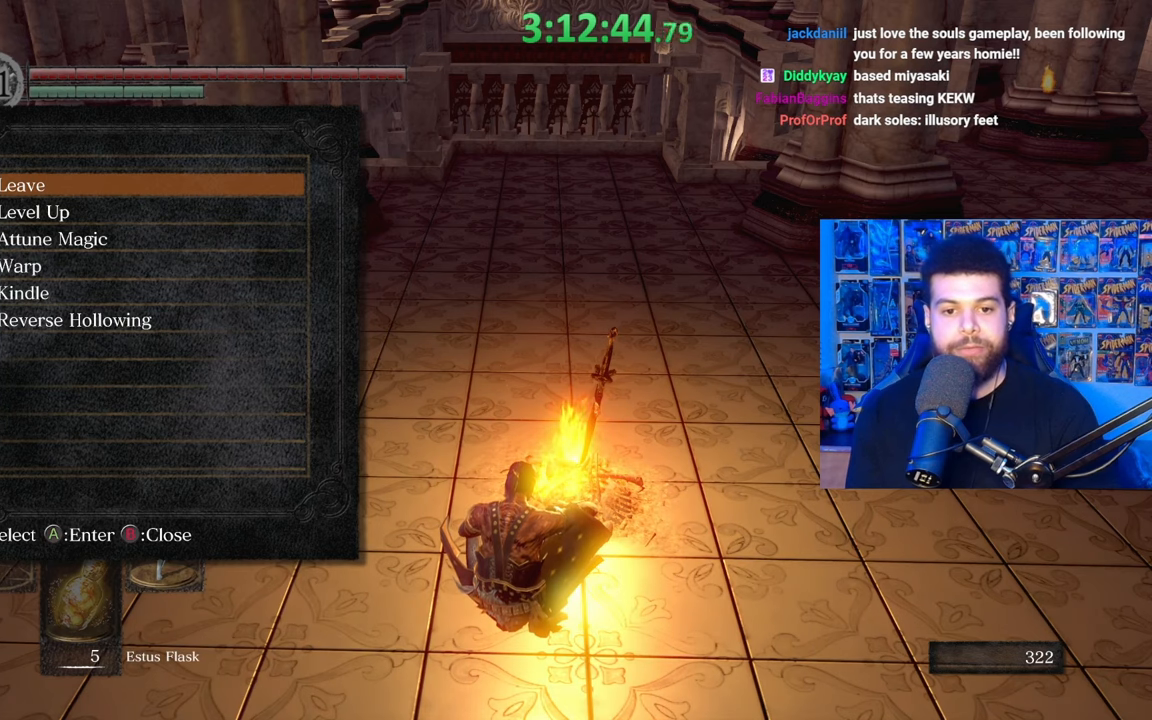
{"buttons": [], "left_stick": "center", "right_stick": "center", "events": []}
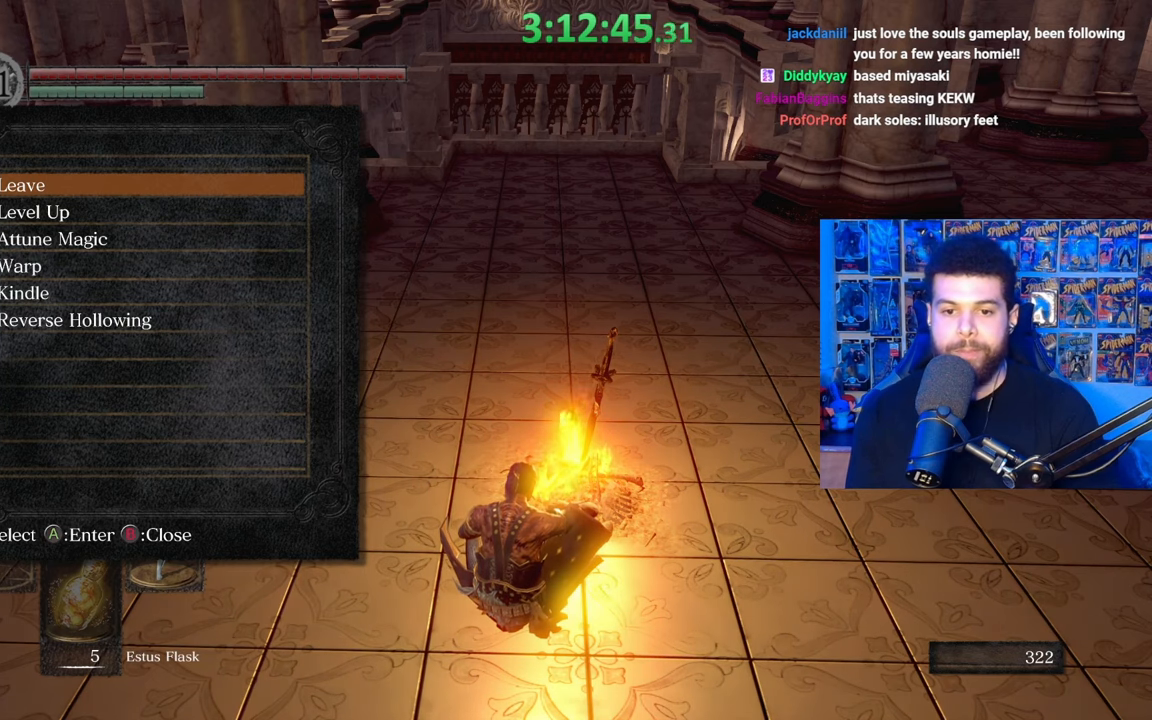
{"buttons": ["DPAD_DOWN"], "left_stick": "center", "right_stick": "center", "events": [[233, "DPAD_DOWN", "down"], [333, "DPAD_DOWN", "up"], [433, "DPAD_DOWN", "down"]]}
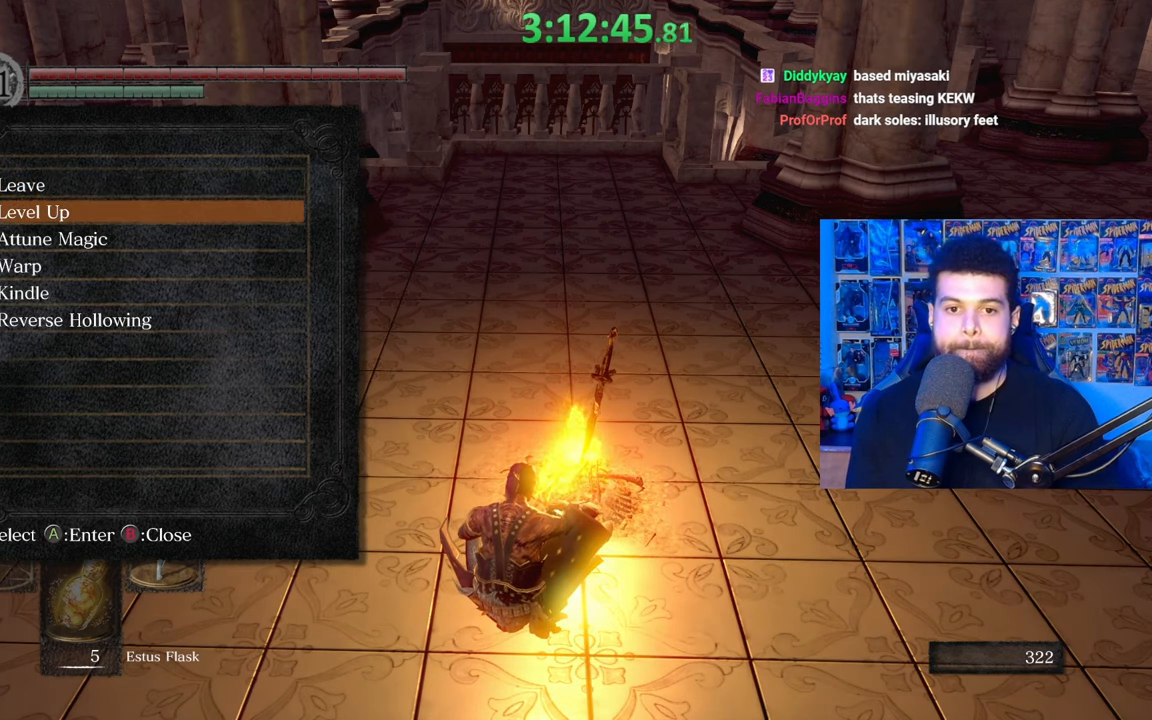
{"buttons": ["A"], "left_stick": "center", "right_stick": "center", "events": [[33, "DPAD_DOWN", "up"], [167, "DPAD_DOWN", "down"], [233, "DPAD_DOWN", "up"], [483, "A", "down"]]}
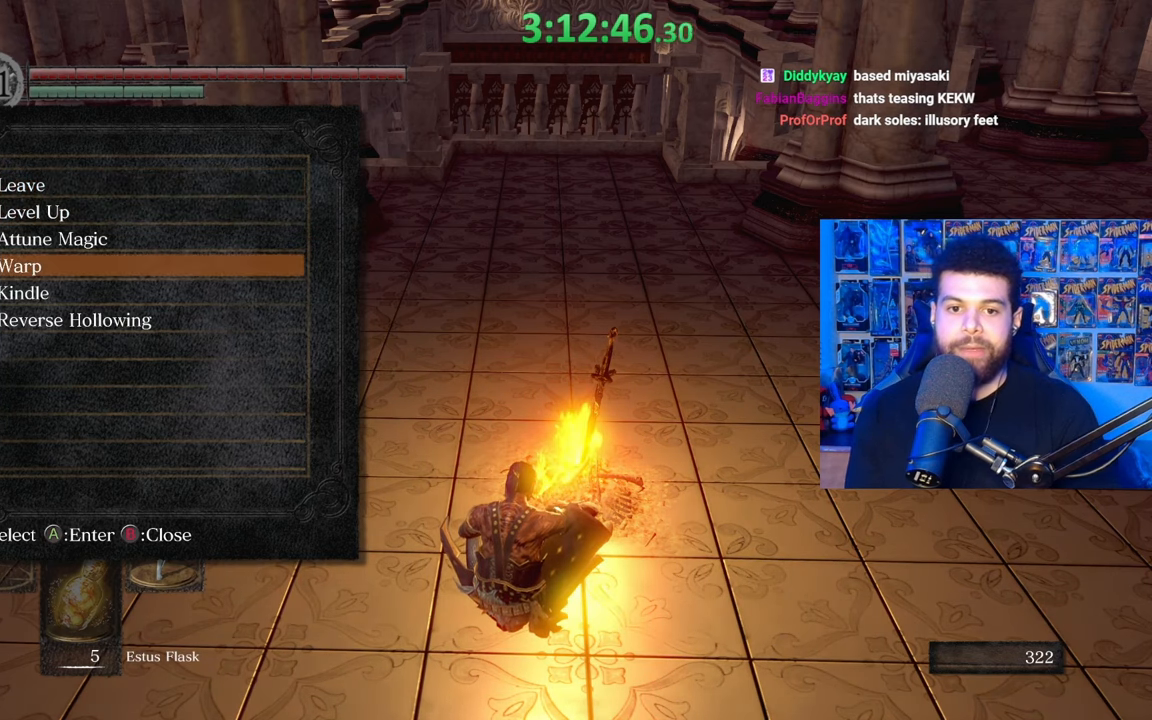
{"buttons": [], "left_stick": "center", "right_stick": "center", "events": [[83, "A", "up"]]}
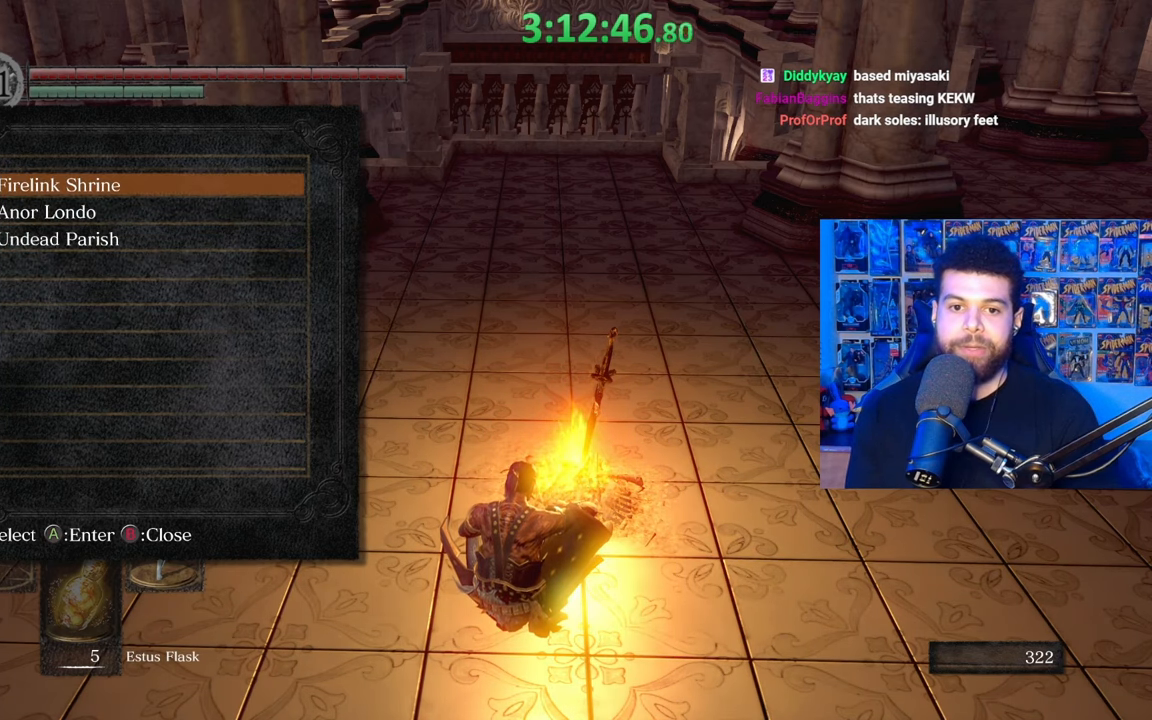
{"buttons": [], "left_stick": "center", "right_stick": "center", "events": [[100, "DPAD_DOWN", "down"], [183, "DPAD_DOWN", "up"], [317, "DPAD_DOWN", "down"], [383, "DPAD_DOWN", "up"]]}
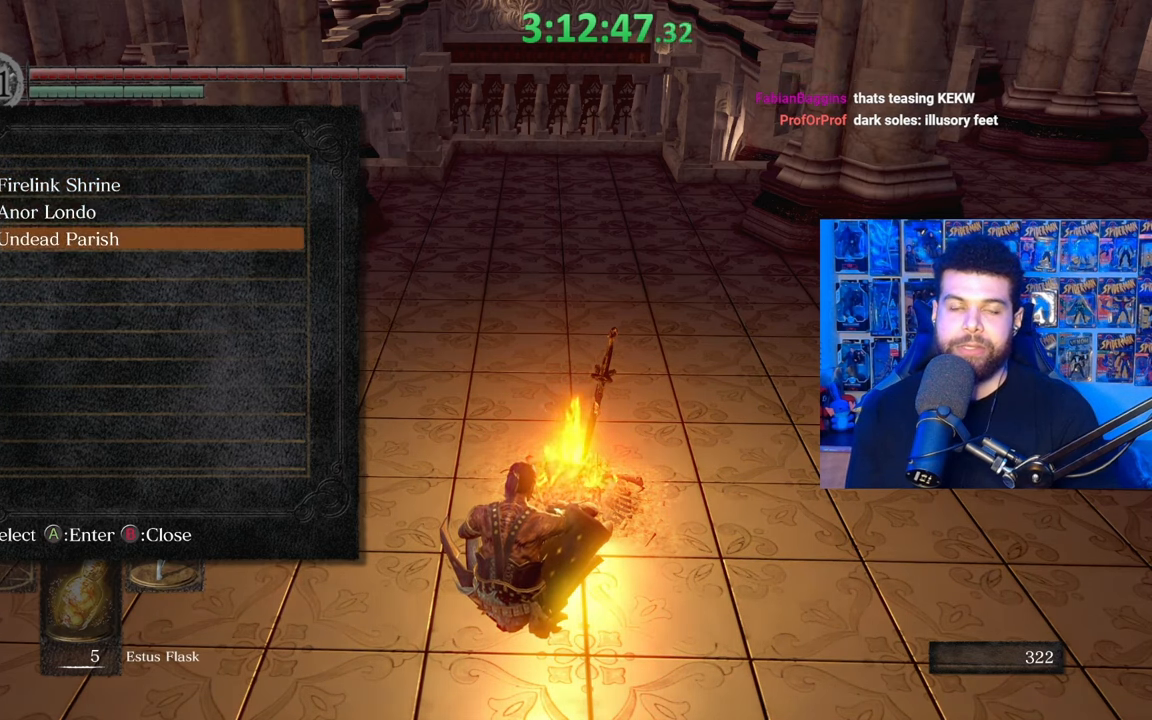
{"buttons": [], "left_stick": "center", "right_stick": "center", "events": []}
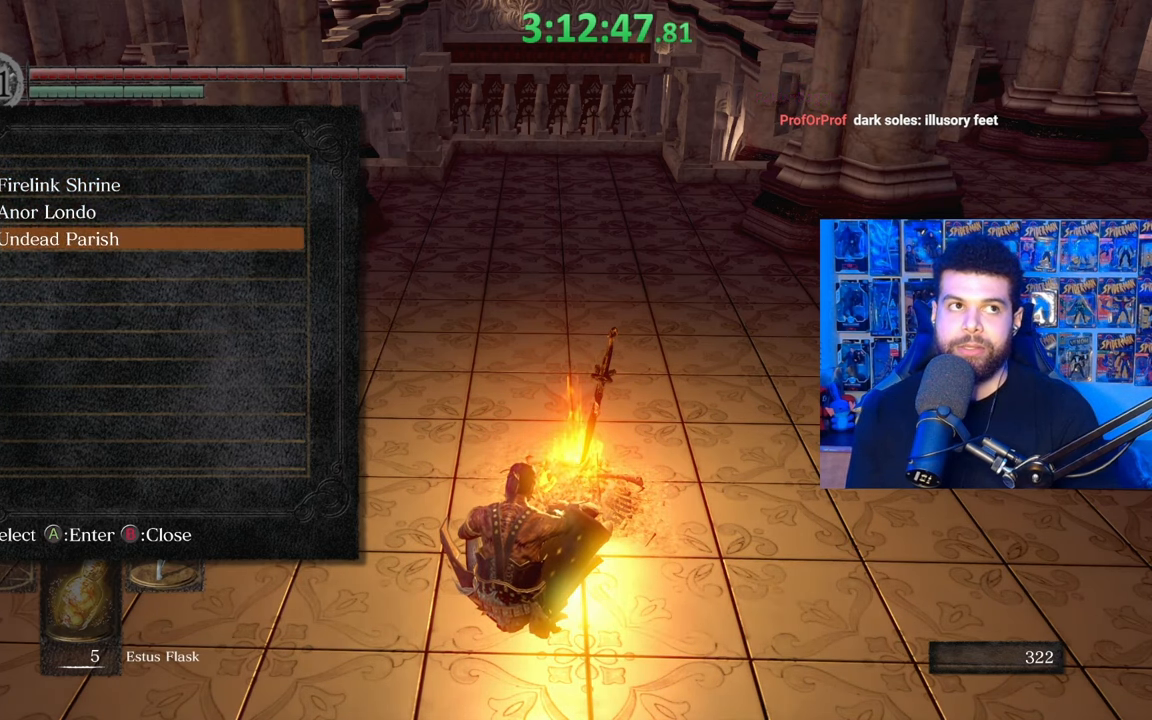
{"buttons": ["A"], "left_stick": "center", "right_stick": "center", "events": [[417, "A", "down"]]}
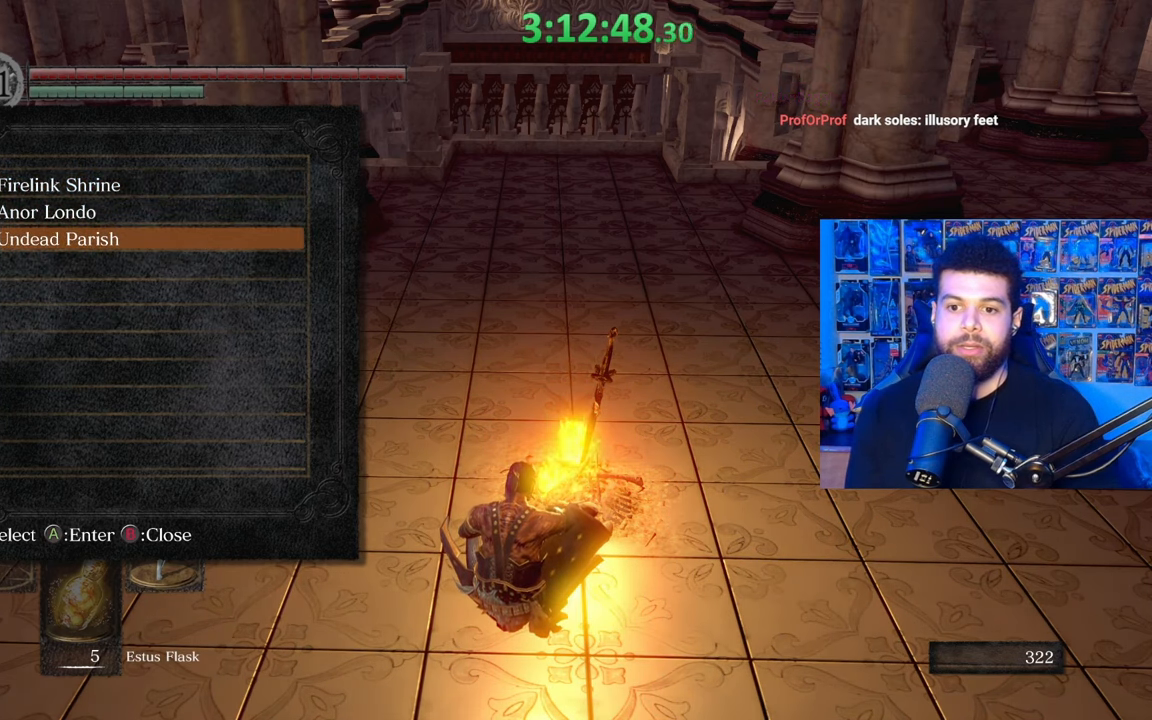
{"buttons": [], "left_stick": "center", "right_stick": "center", "events": [[33, "A", "up"], [367, "A", "down"], [467, "A", "up"]]}
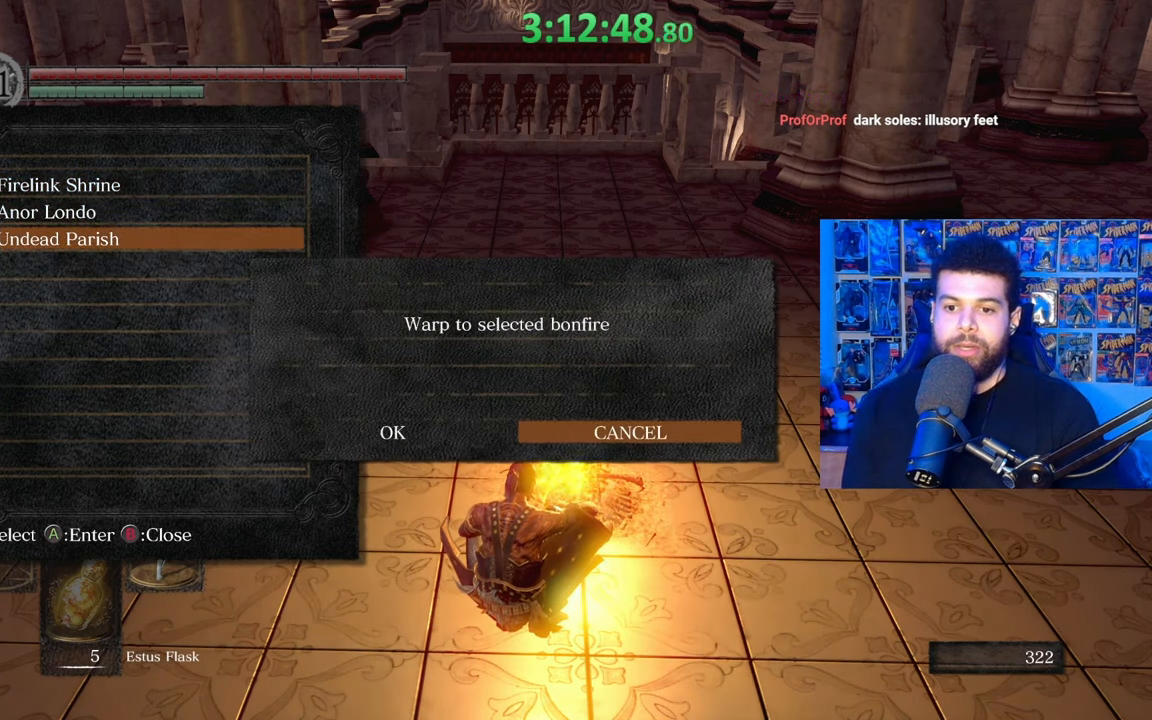
{"buttons": [], "left_stick": "center", "right_stick": "center", "events": [[383, "A", "down"], [467, "A", "up"]]}
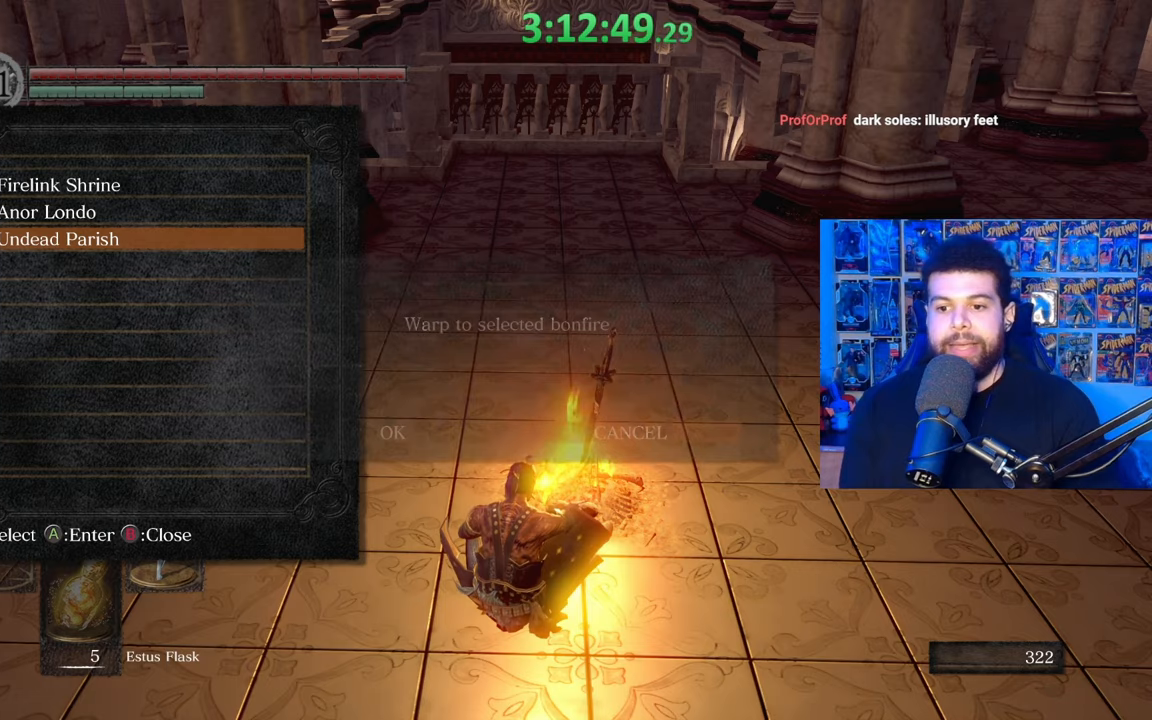
{"buttons": [], "left_stick": "center", "right_stick": "center", "events": [[167, "DPAD_LEFT", "down"], [267, "DPAD_LEFT", "up"], [333, "A", "down"], [483, "A", "up"]]}